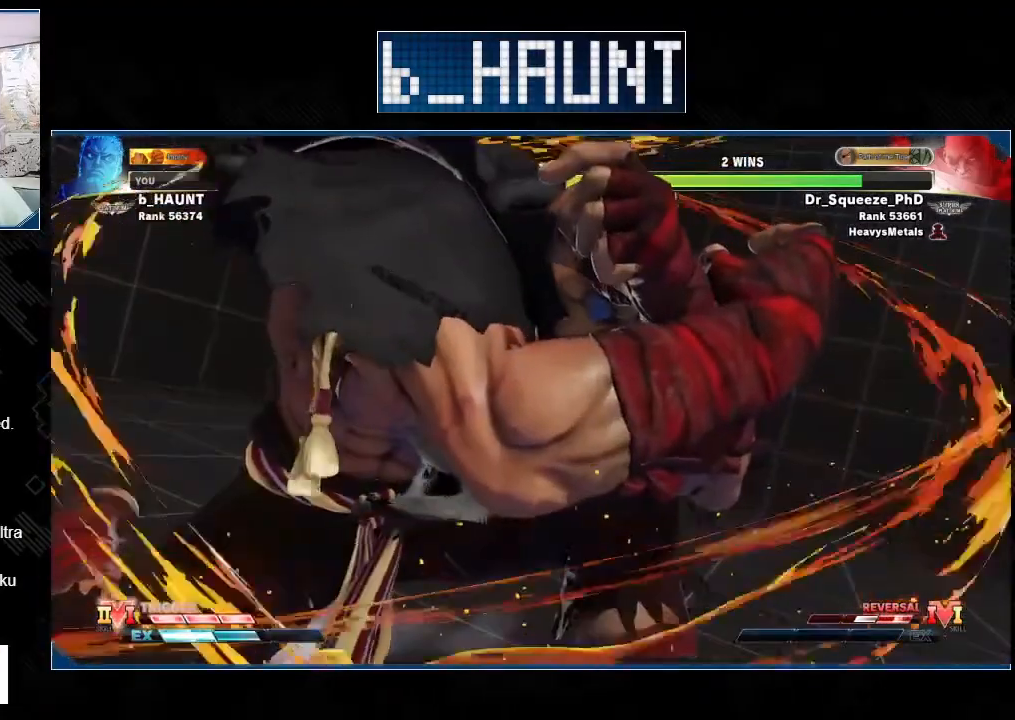
Gameplay with a controller (arcade stick); each line is a JSON object with the inputs held at the frame after it. "events" lists button and stick changes between this image and that frame as [ms after this image, input, new state], when the widget could be followed in between. Not read: L3 R3.
{"buttons": [], "left_stick": "right", "events": [[33, "left_stick", "down-right"], [133, "left_stick", "right"]]}
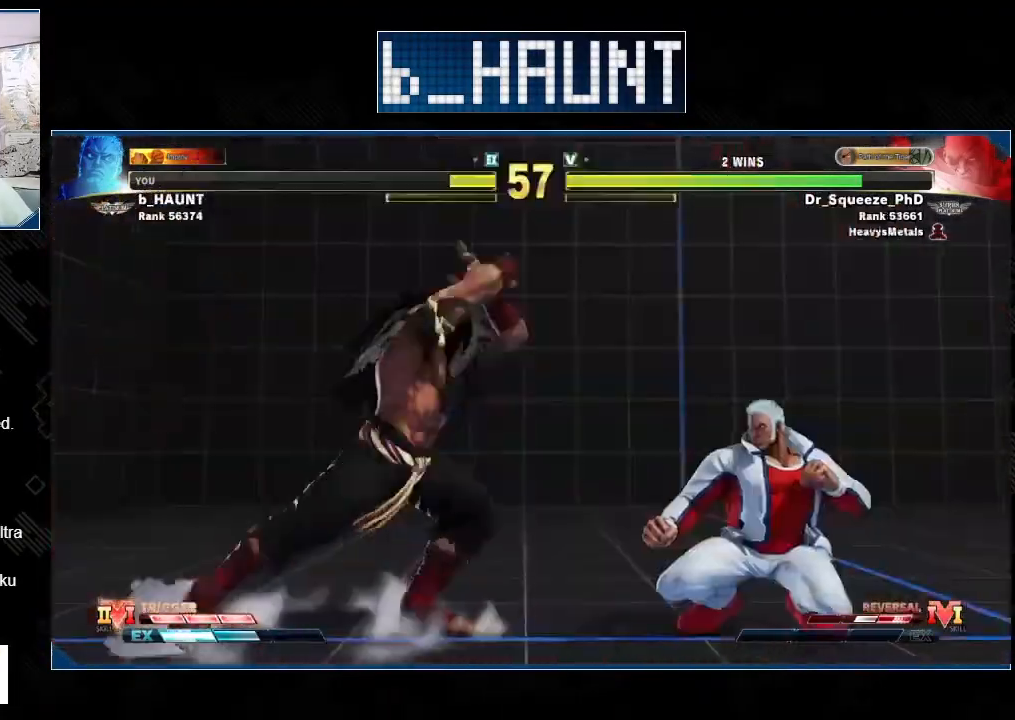
{"buttons": [], "left_stick": "right", "events": []}
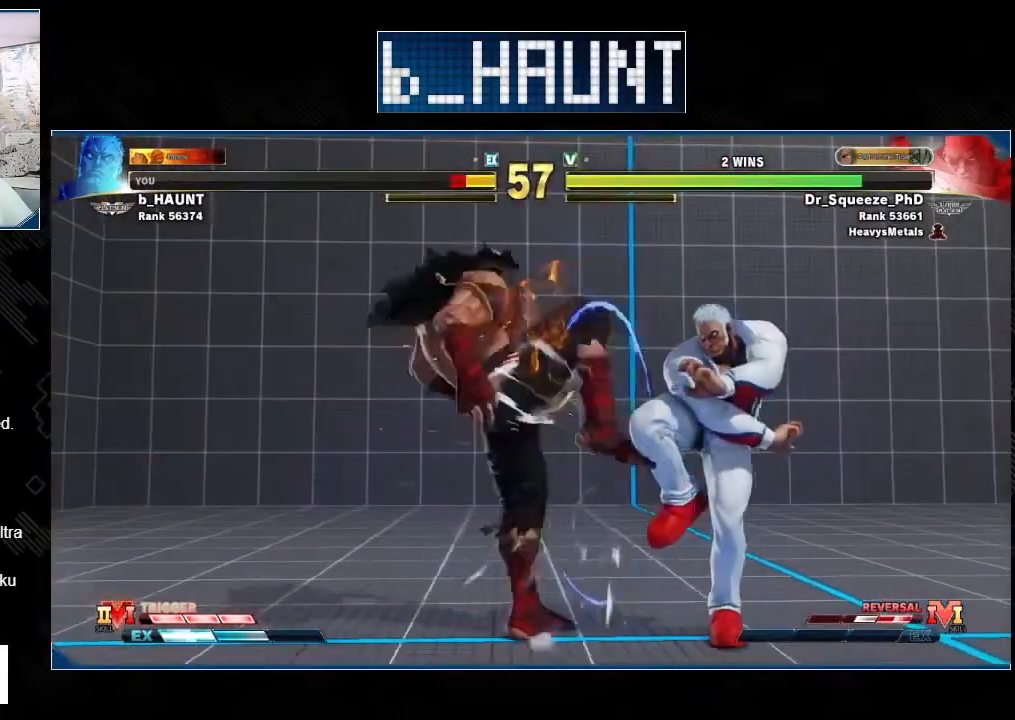
{"buttons": ["R1"], "left_stick": "down-right", "events": [[200, "left_stick", "down-right"], [433, "R1", "down"]]}
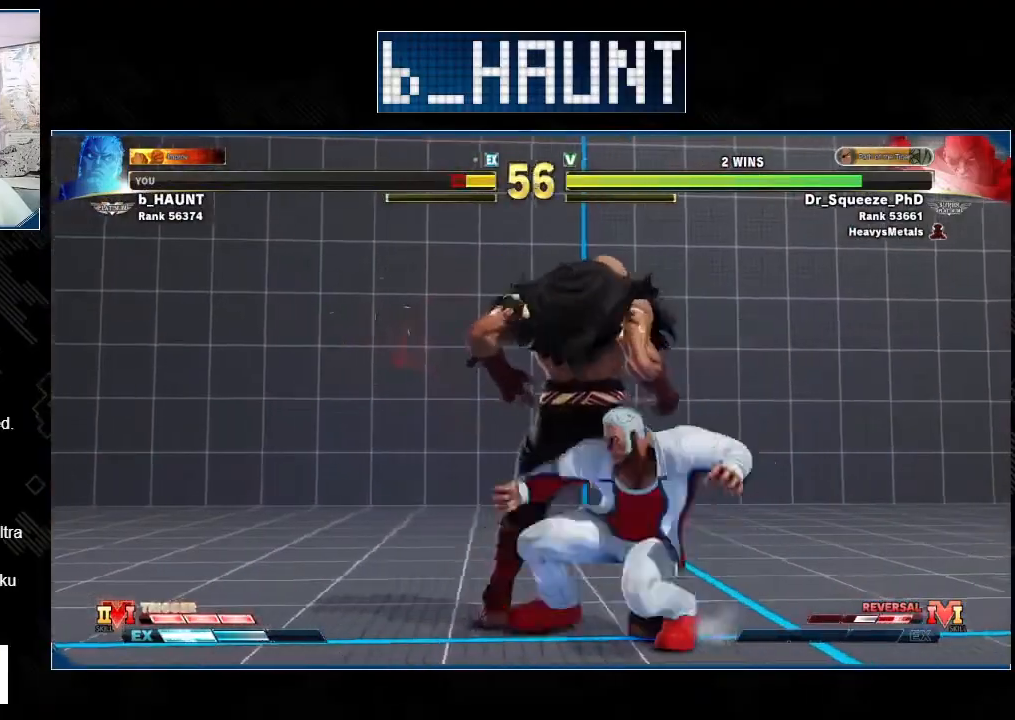
{"buttons": [], "left_stick": "center", "events": [[33, "R1", "up"], [367, "left_stick", "down-left"], [433, "R1", "down"], [433, "TRIANGLE", "down"], [467, "left_stick", "center"], [500, "R1", "up"], [500, "TRIANGLE", "up"]]}
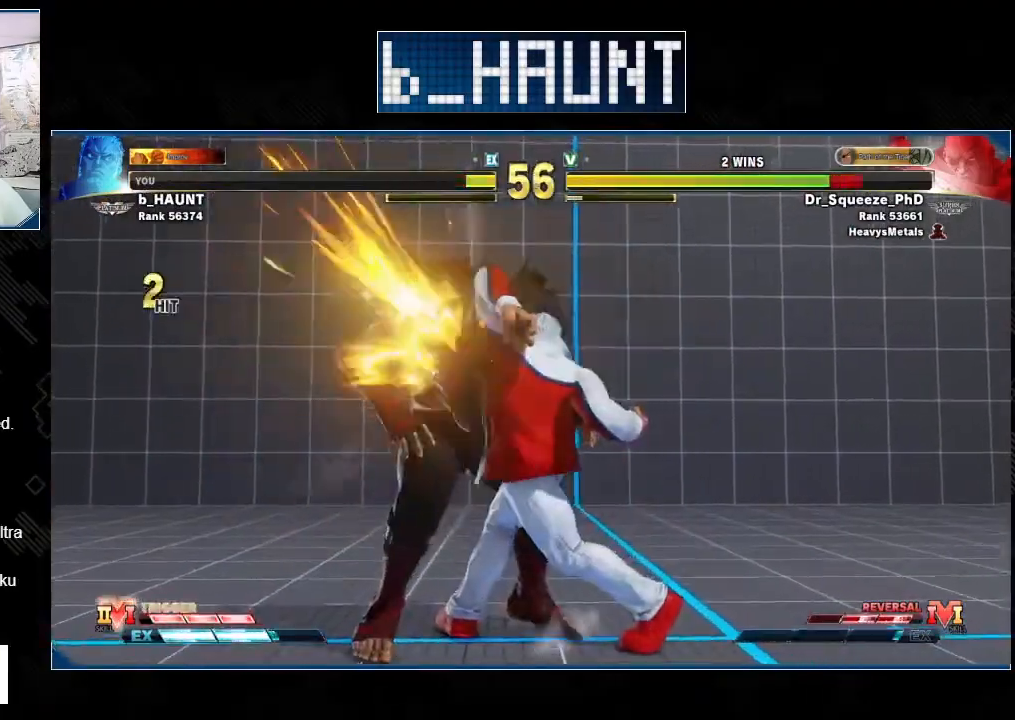
{"buttons": [], "left_stick": "center", "events": []}
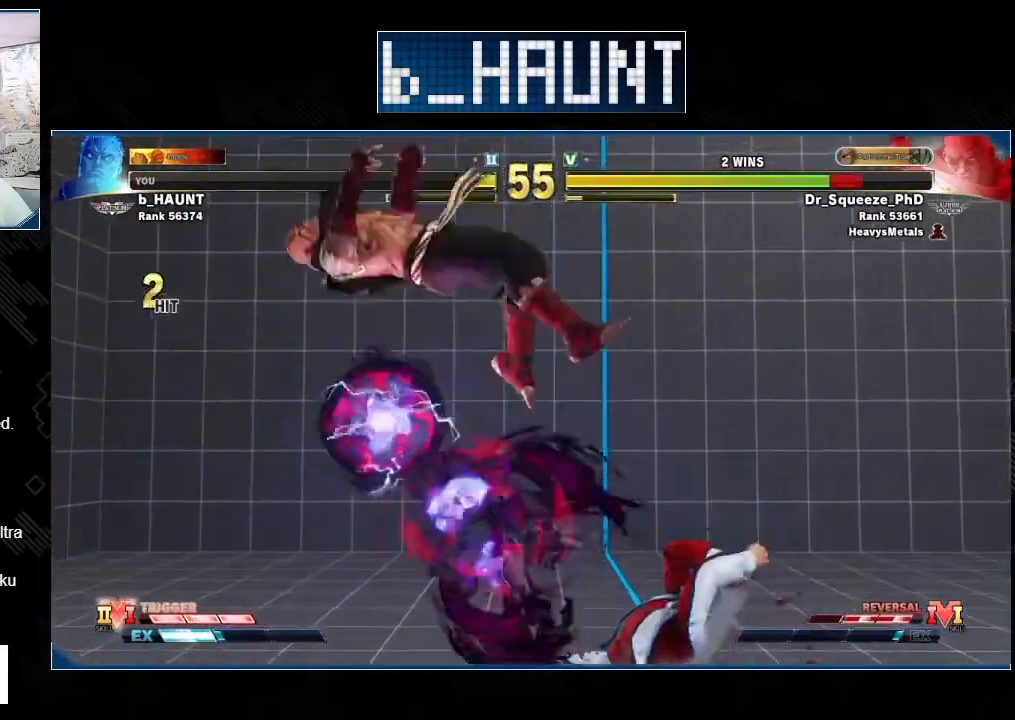
{"buttons": [], "left_stick": "left", "events": [[100, "left_stick", "left"], [167, "left_stick", "center"], [233, "left_stick", "left"], [333, "left_stick", "center"], [400, "left_stick", "left"]]}
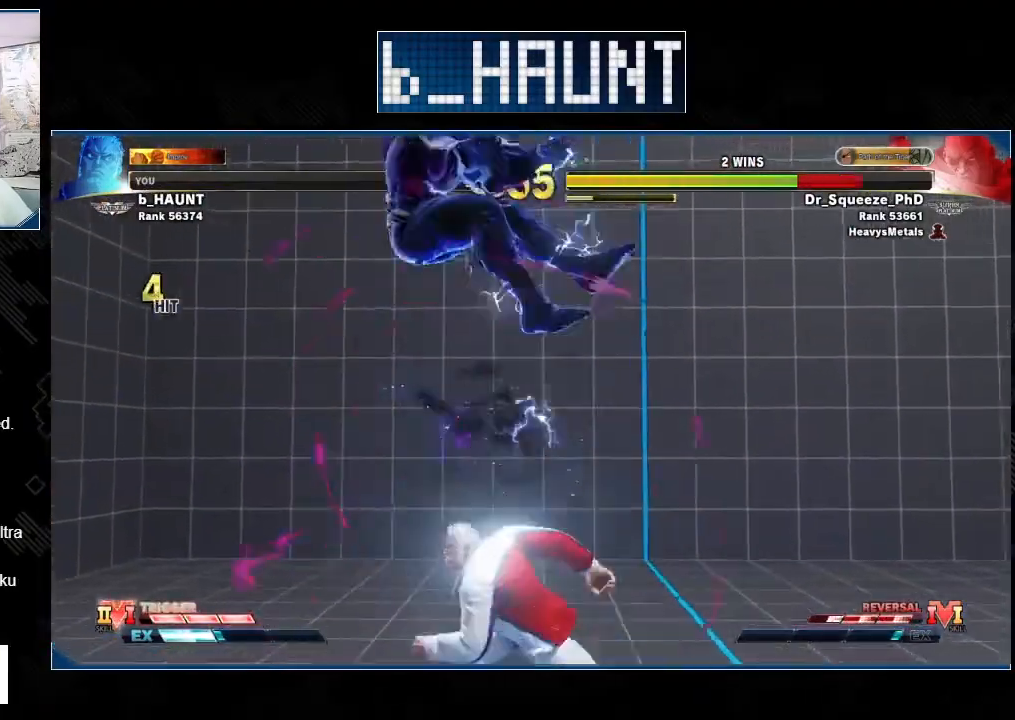
{"buttons": [], "left_stick": "center", "events": [[133, "TRIANGLE", "down"], [200, "TRIANGLE", "up"], [300, "R1", "down"], [300, "R2", "down"], [367, "R1", "up"], [400, "R2", "up"], [400, "left_stick", "center"]]}
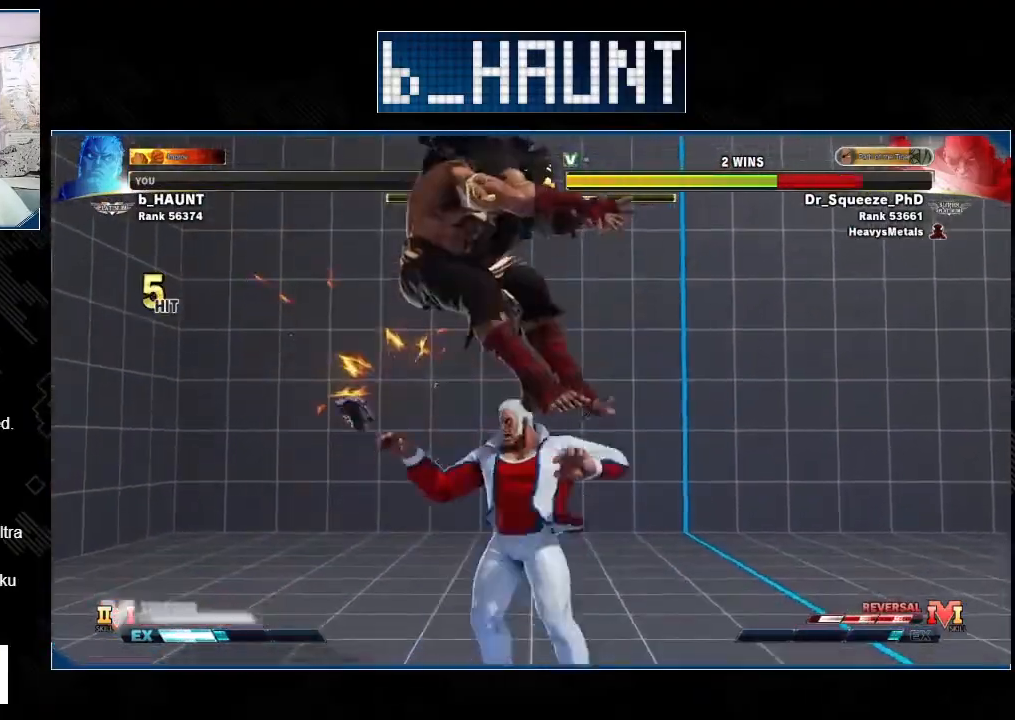
{"buttons": [], "left_stick": "center", "events": []}
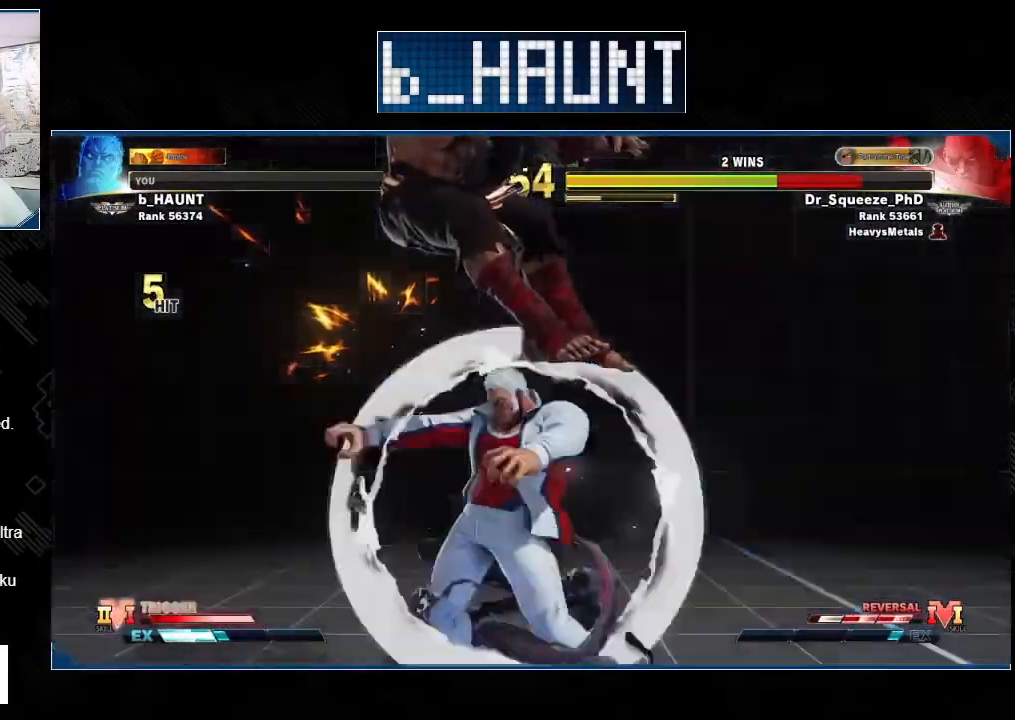
{"buttons": [], "left_stick": "left", "events": [[167, "left_stick", "left"], [233, "left_stick", "center"], [333, "left_stick", "left"], [400, "left_stick", "center"], [500, "left_stick", "left"]]}
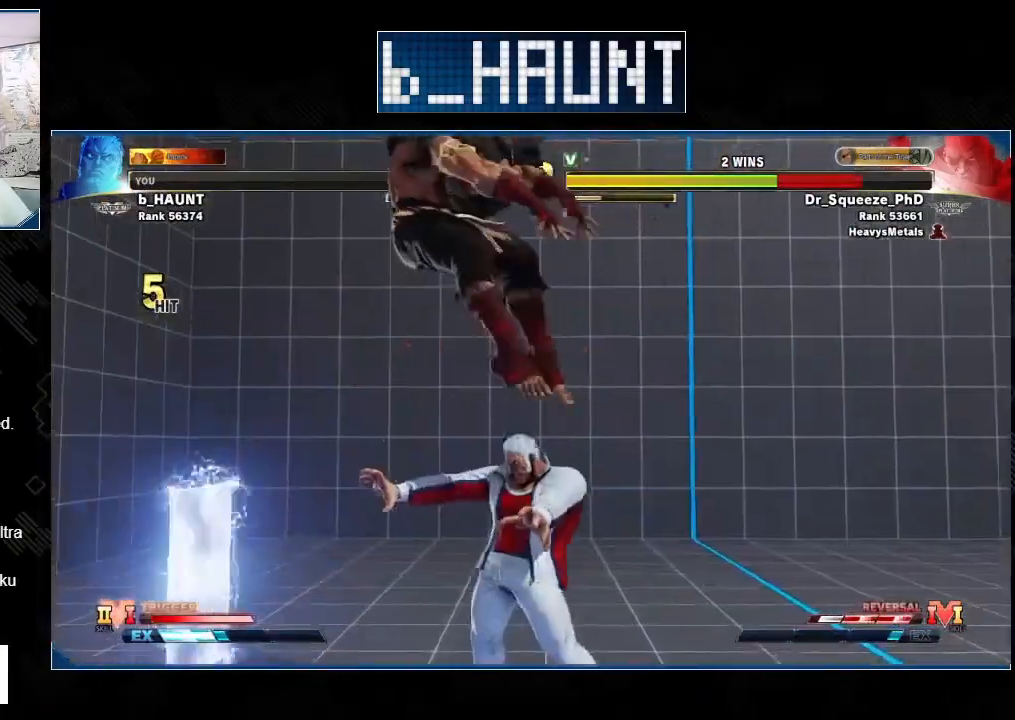
{"buttons": [], "left_stick": "down", "events": [[100, "left_stick", "center"], [200, "left_stick", "down"], [300, "TRIANGLE", "down"], [367, "TRIANGLE", "up"]]}
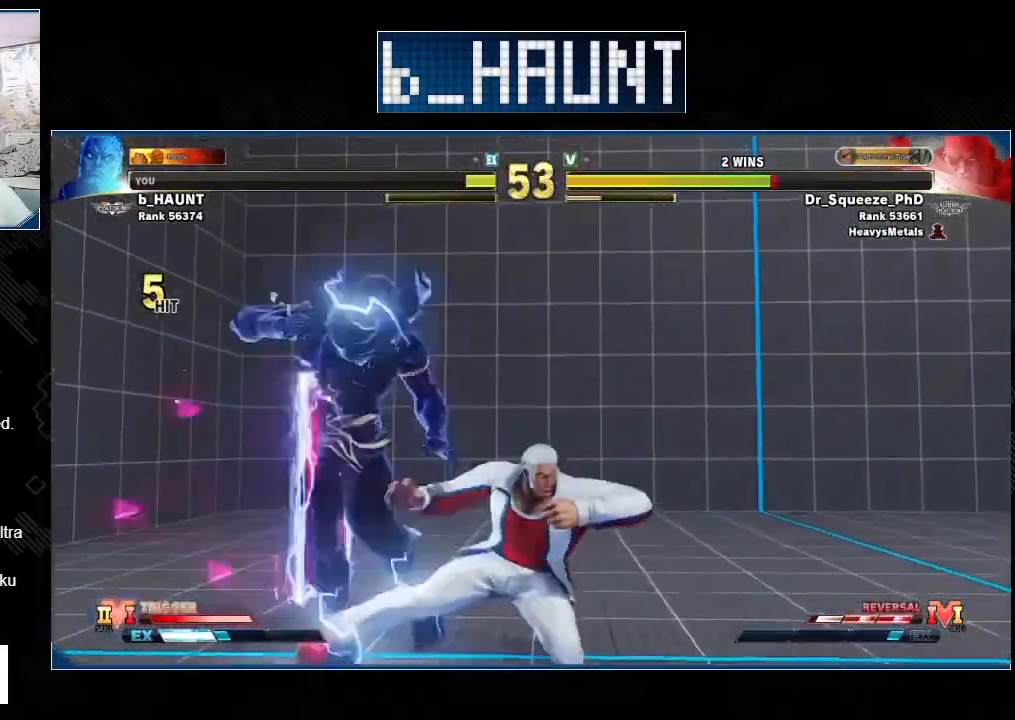
{"buttons": [], "left_stick": "down-right", "events": [[67, "left_stick", "down-right"], [267, "R1", "down"], [367, "R1", "up"]]}
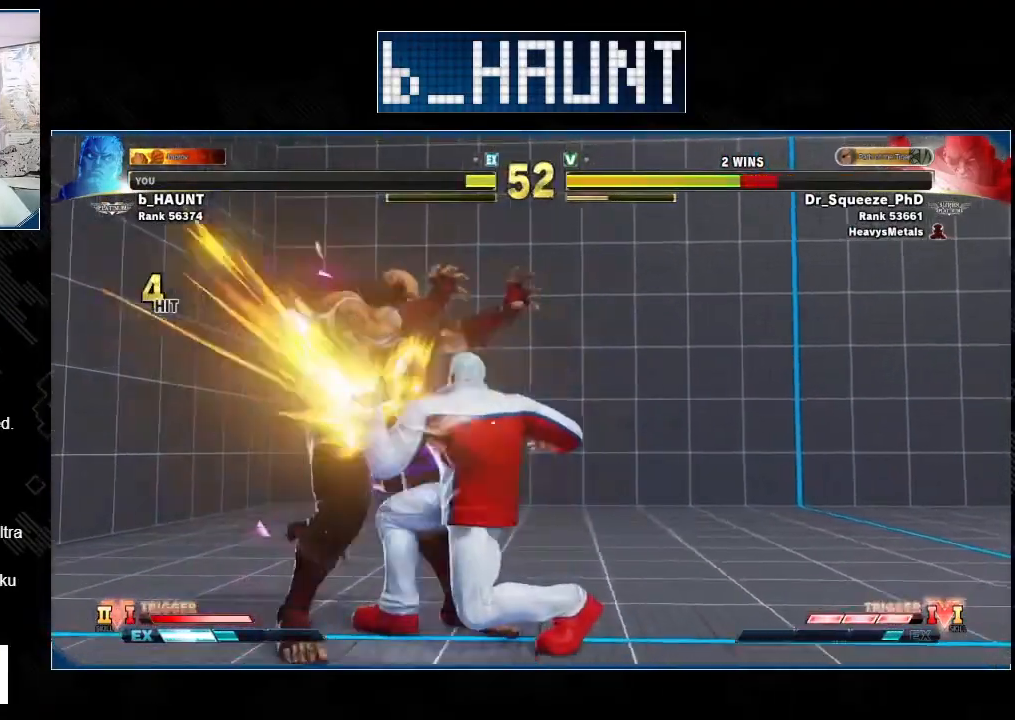
{"buttons": [], "left_stick": "right", "events": [[133, "left_stick", "down-left"], [233, "R1", "down"], [300, "left_stick", "right"], [367, "R1", "up"]]}
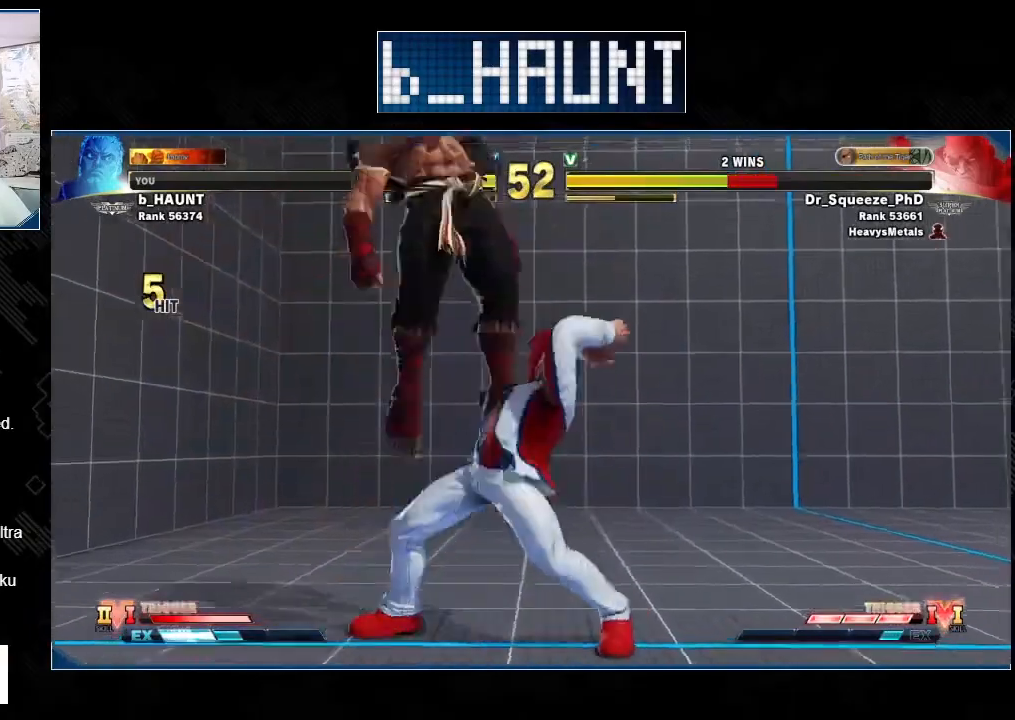
{"buttons": [], "left_stick": "right", "events": []}
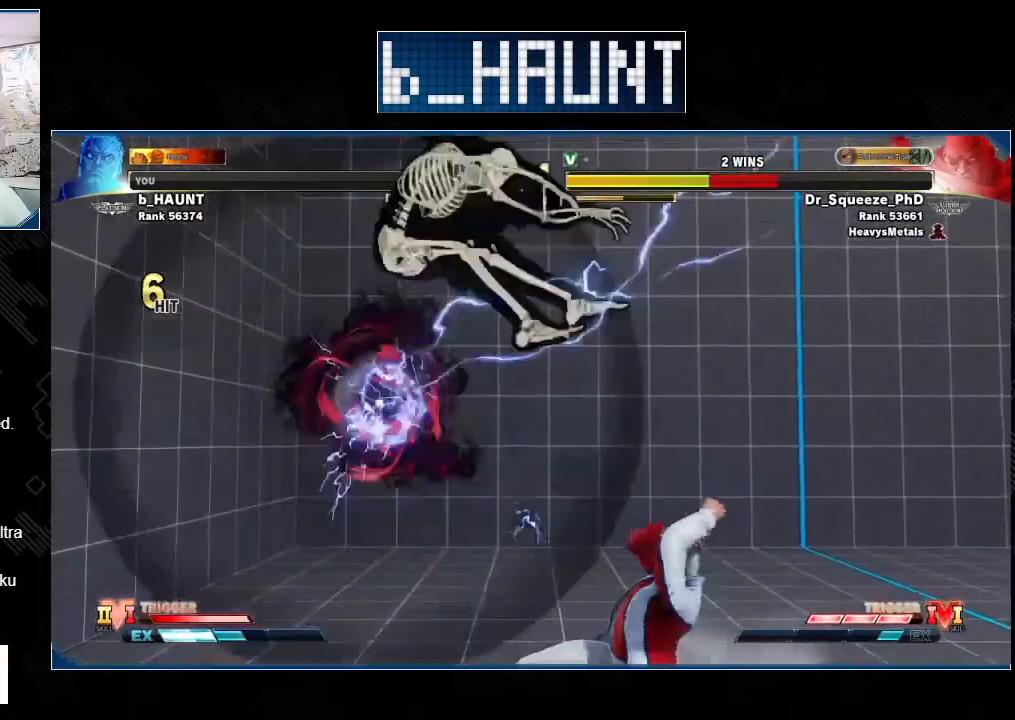
{"buttons": [], "left_stick": "right", "events": [[233, "left_stick", "left"], [300, "CIRCLE", "down"], [300, "CROSS", "down"], [367, "CROSS", "up"], [367, "left_stick", "center"], [400, "CIRCLE", "up"], [467, "left_stick", "right"]]}
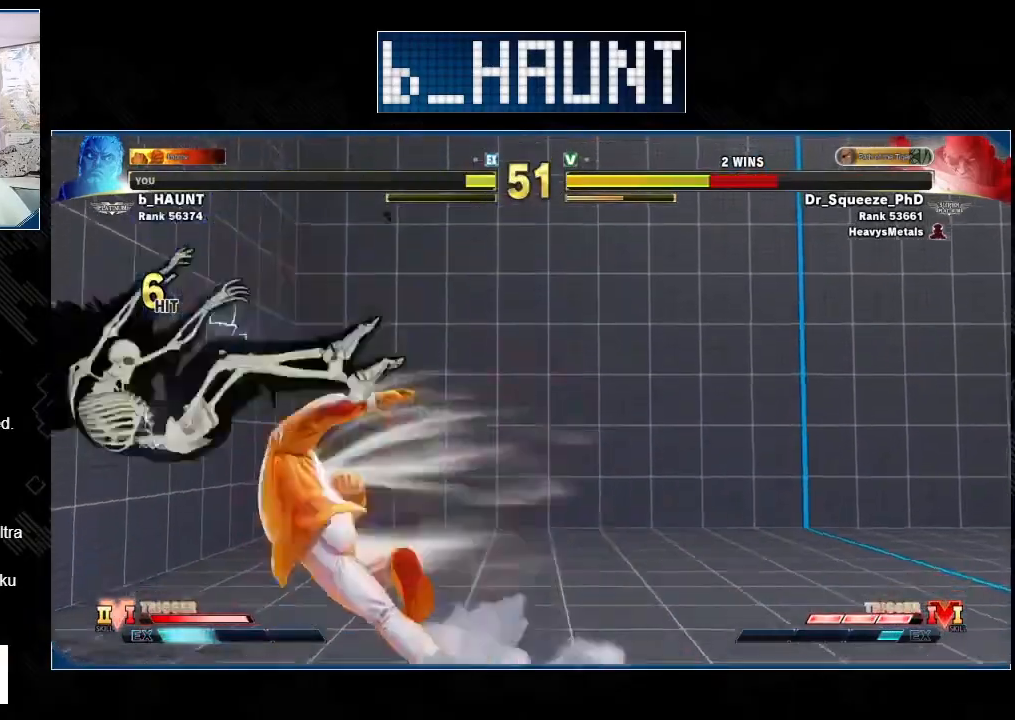
{"buttons": [], "left_stick": "right", "events": [[100, "R1", "down"], [100, "R2", "down"], [167, "R1", "up"], [167, "R2", "up"]]}
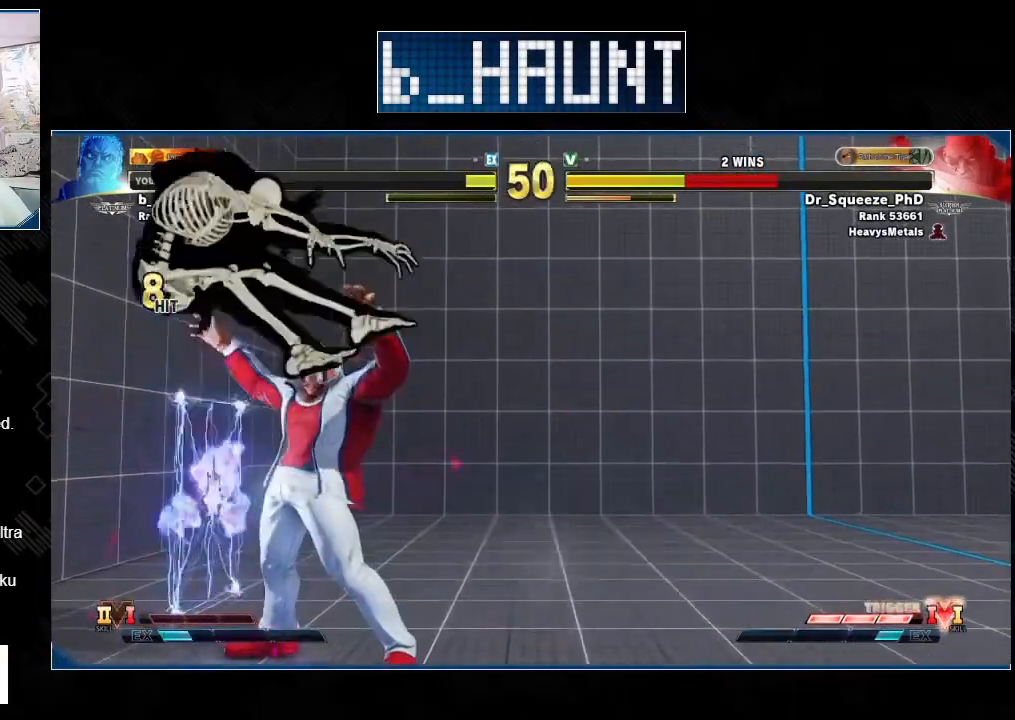
{"buttons": [], "left_stick": "center", "events": [[267, "left_stick", "center"]]}
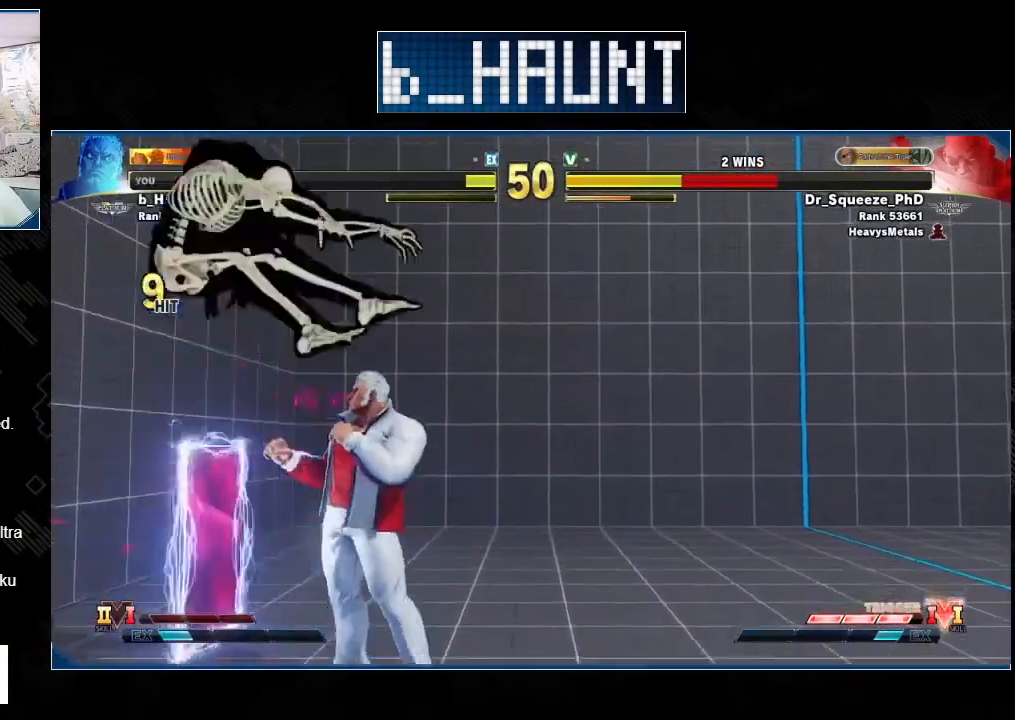
{"buttons": [], "left_stick": "left", "events": [[200, "left_stick", "left"], [300, "TRIANGLE", "down"], [400, "TRIANGLE", "up"]]}
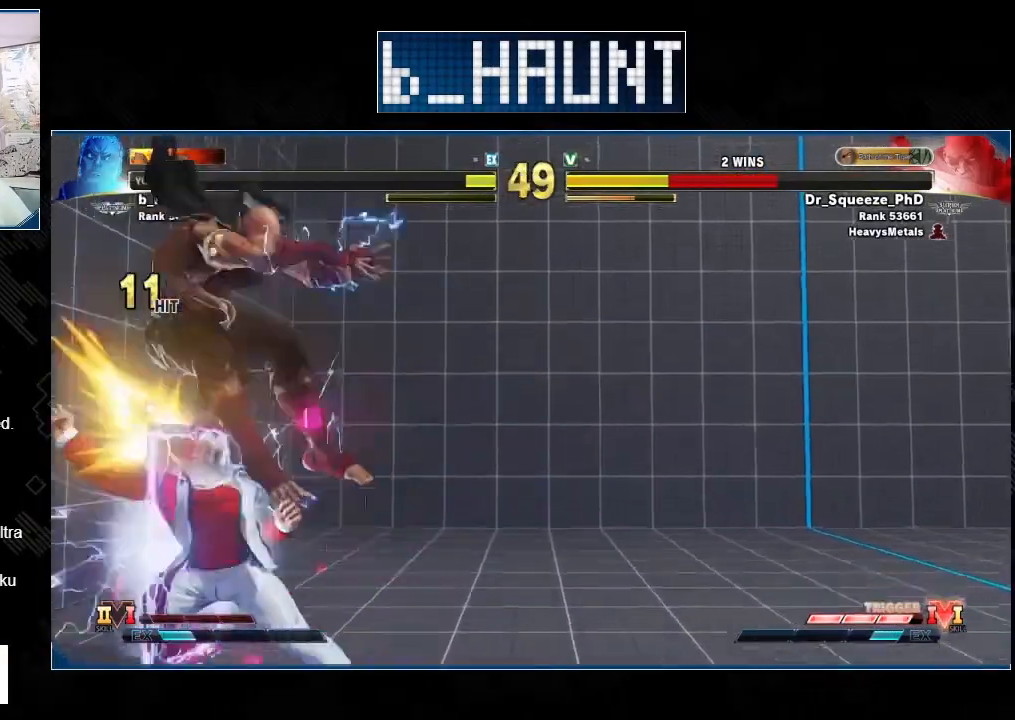
{"buttons": [], "left_stick": "left", "events": []}
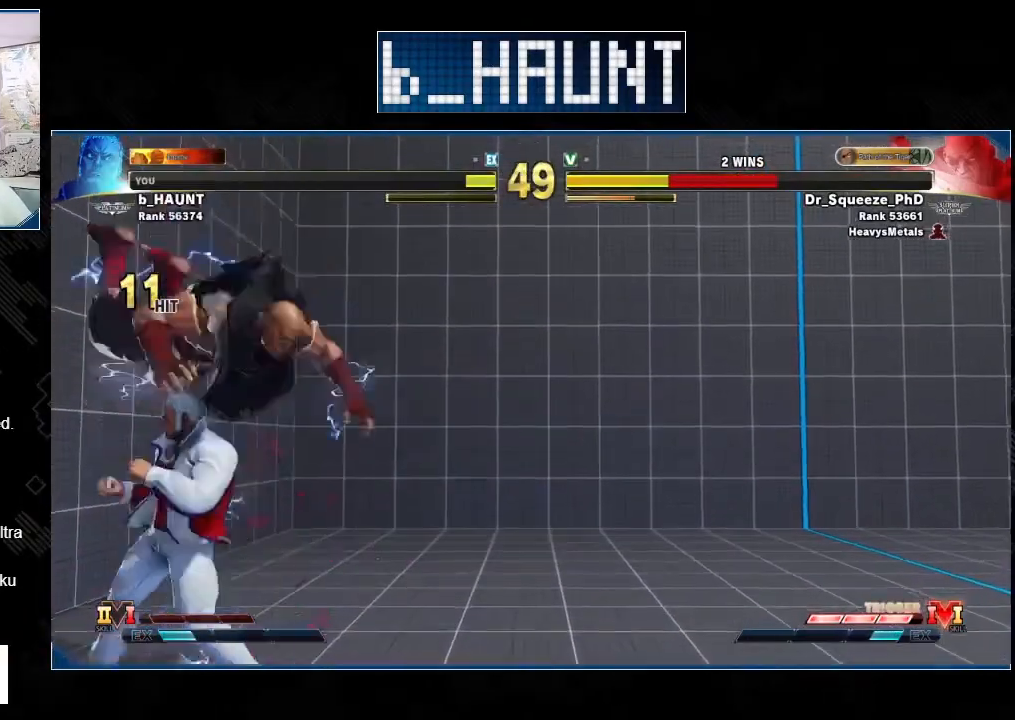
{"buttons": ["R2"], "left_stick": "down-left", "events": [[33, "R2", "down"], [67, "left_stick", "center"], [200, "left_stick", "down"], [467, "left_stick", "down-left"]]}
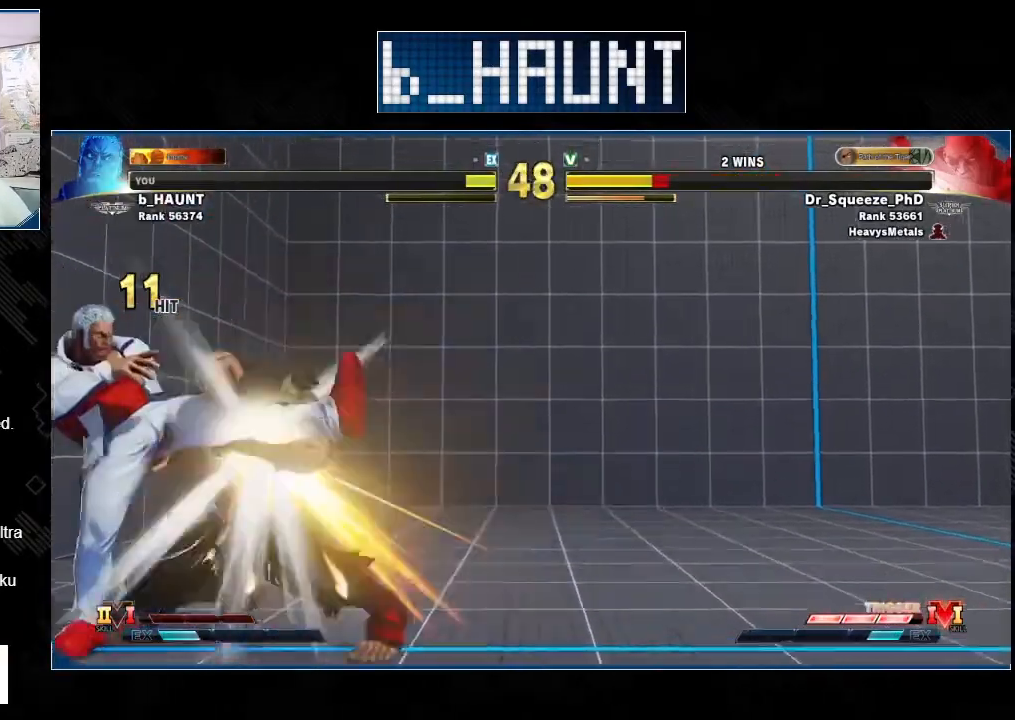
{"buttons": ["R2"], "left_stick": "down-left", "events": []}
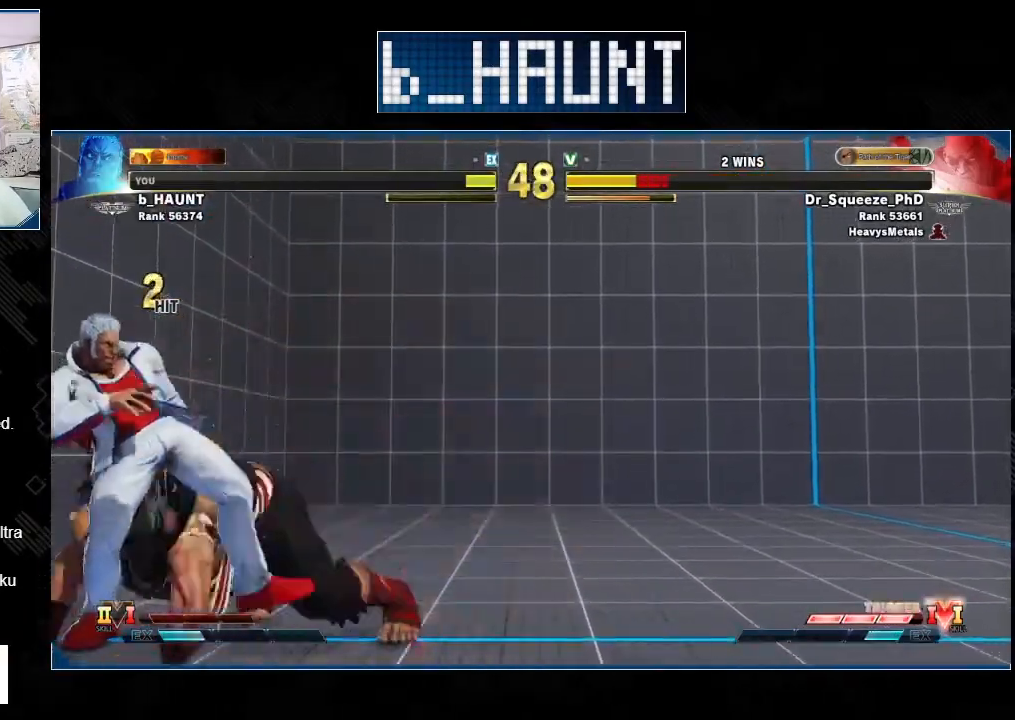
{"buttons": [], "left_stick": "down-left", "events": [[67, "R2", "up"], [233, "R1", "down"], [333, "R1", "up"]]}
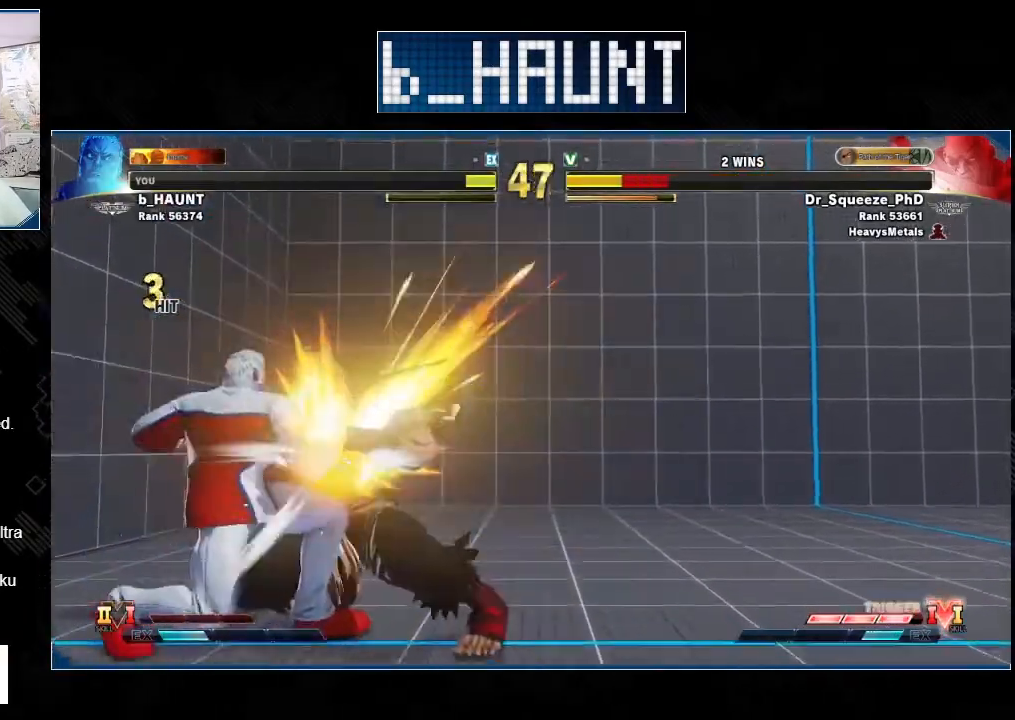
{"buttons": [], "left_stick": "left", "events": [[200, "left_stick", "down-right"], [267, "R1", "down"], [267, "left_stick", "center"], [333, "left_stick", "left"], [367, "R1", "up"]]}
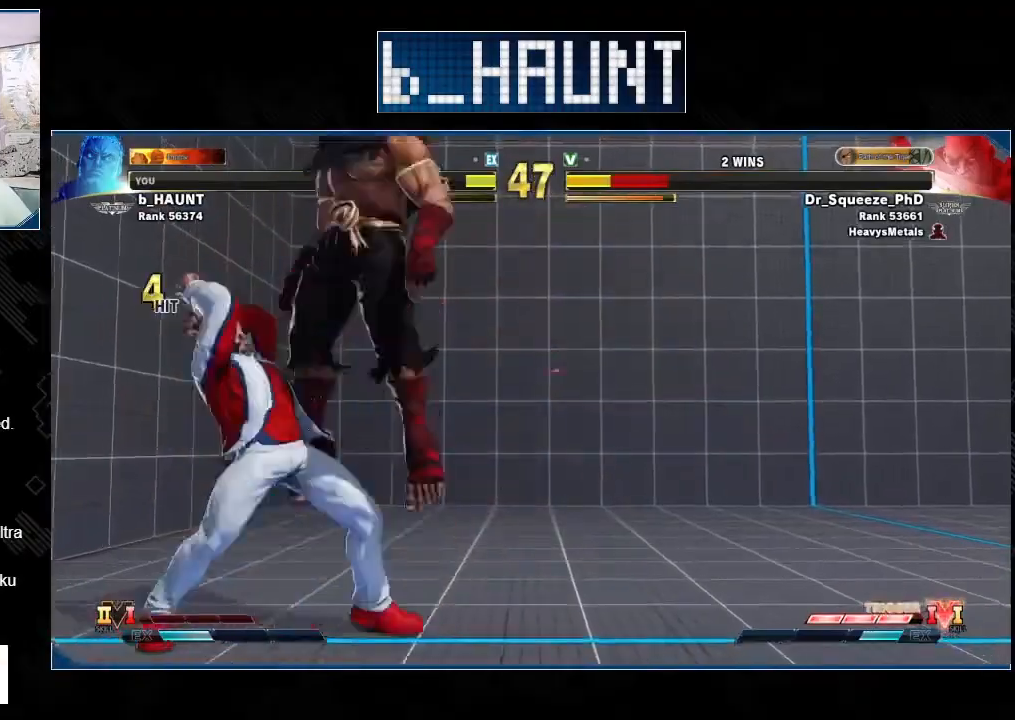
{"buttons": [], "left_stick": "left", "events": []}
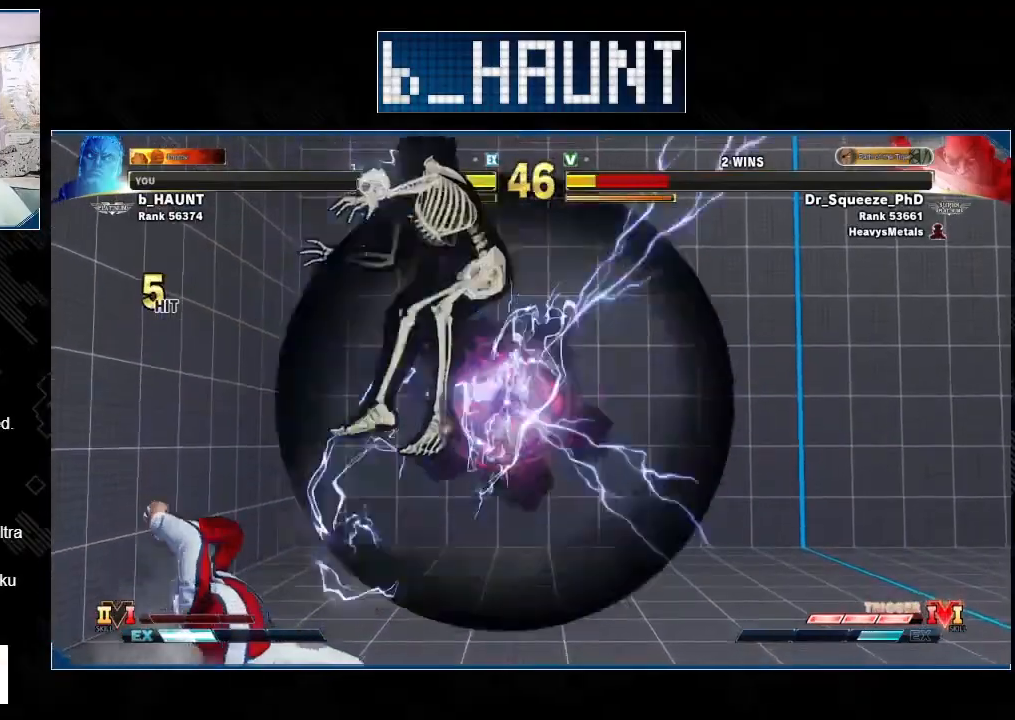
{"buttons": [], "left_stick": "center", "events": [[233, "left_stick", "right"], [267, "R2", "down"], [367, "R2", "up"], [467, "left_stick", "center"]]}
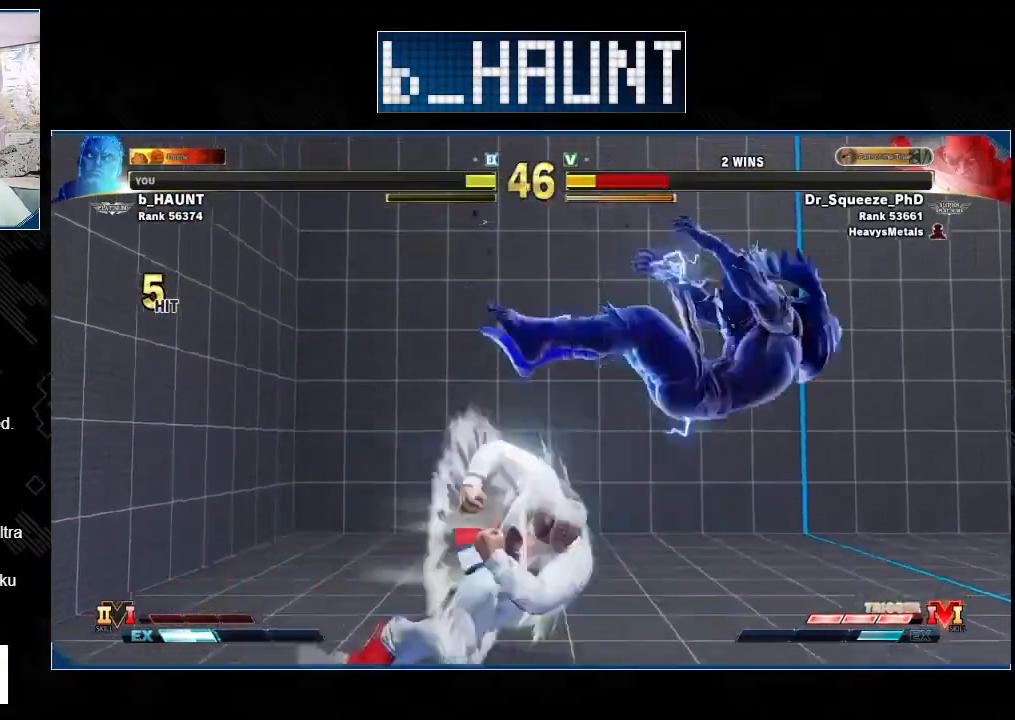
{"buttons": [], "left_stick": "center", "events": []}
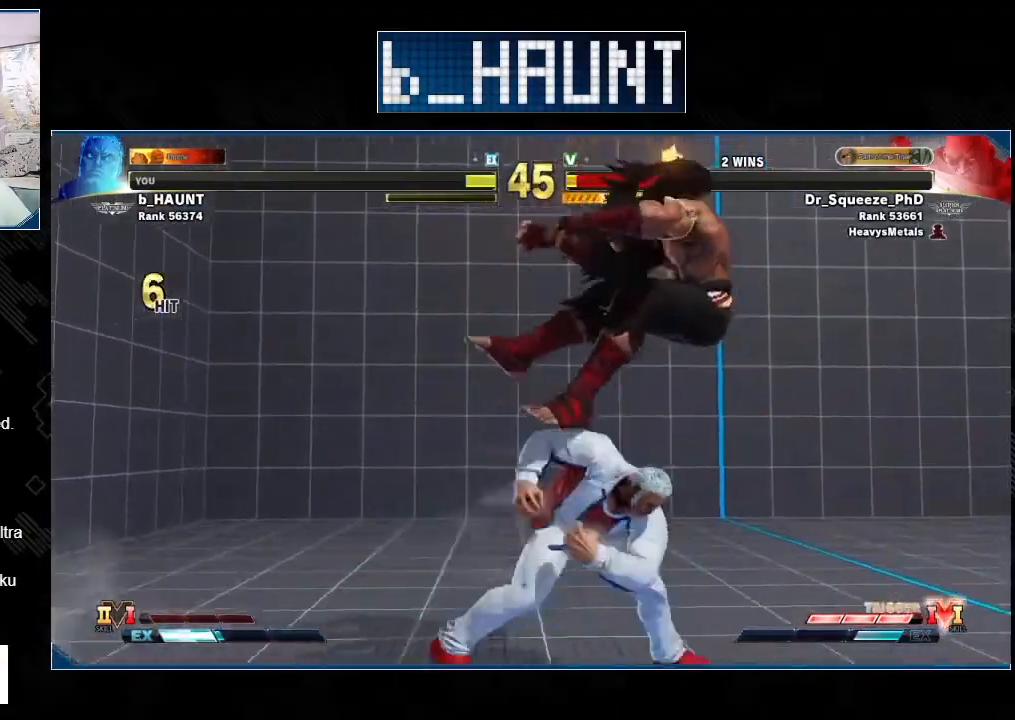
{"buttons": [], "left_stick": "right", "events": [[67, "left_stick", "right"]]}
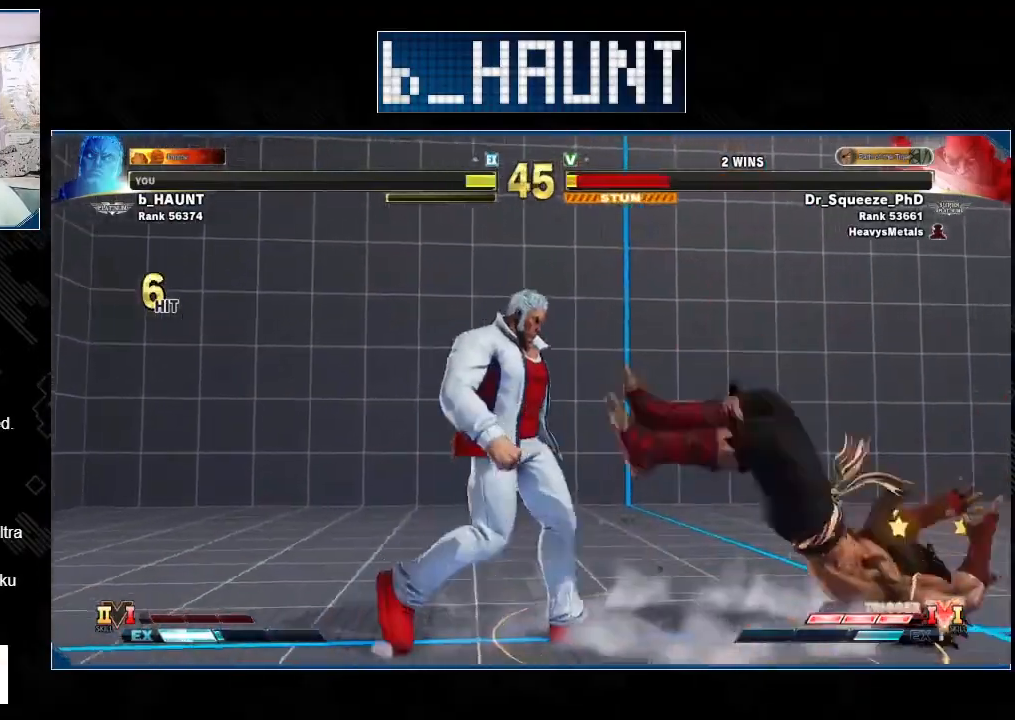
{"buttons": [], "left_stick": "center", "events": [[33, "left_stick", "up-right"], [300, "left_stick", "center"]]}
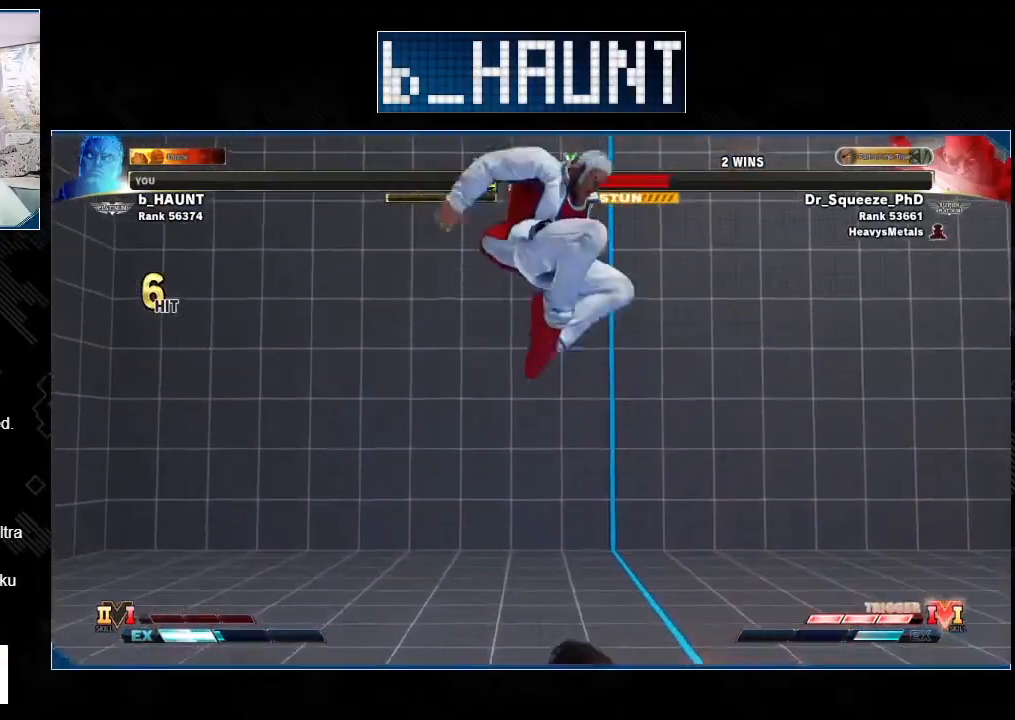
{"buttons": [], "left_stick": "center", "events": [[167, "left_stick", "right"], [467, "left_stick", "center"]]}
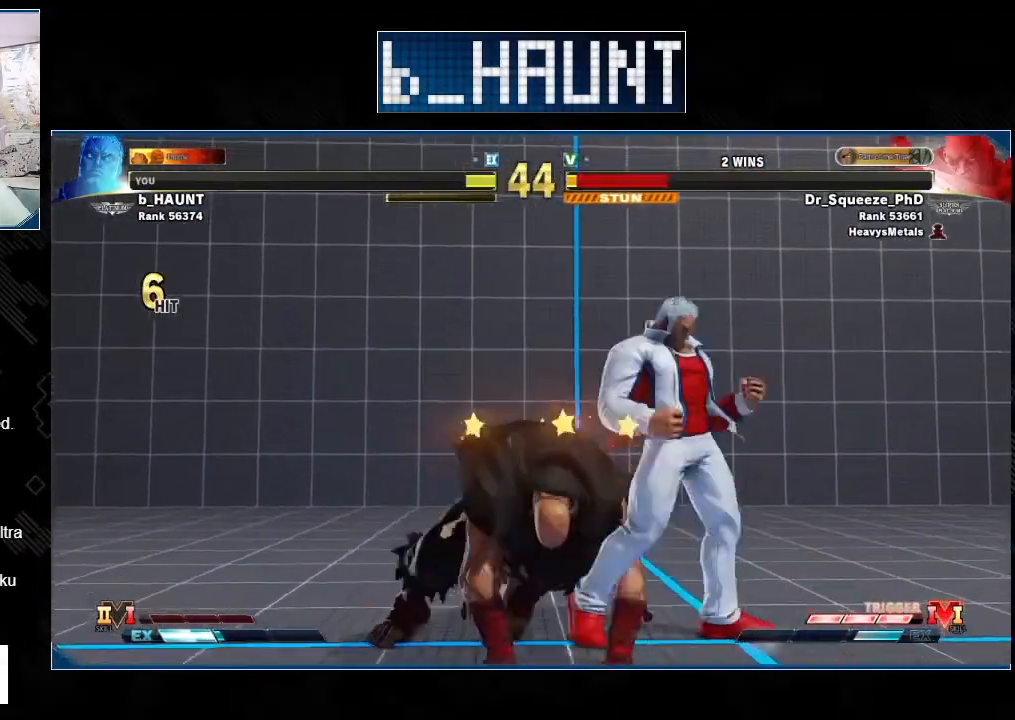
{"buttons": ["R1"], "left_stick": "down-right", "events": [[133, "left_stick", "left"], [367, "left_stick", "down-right"], [467, "R1", "down"]]}
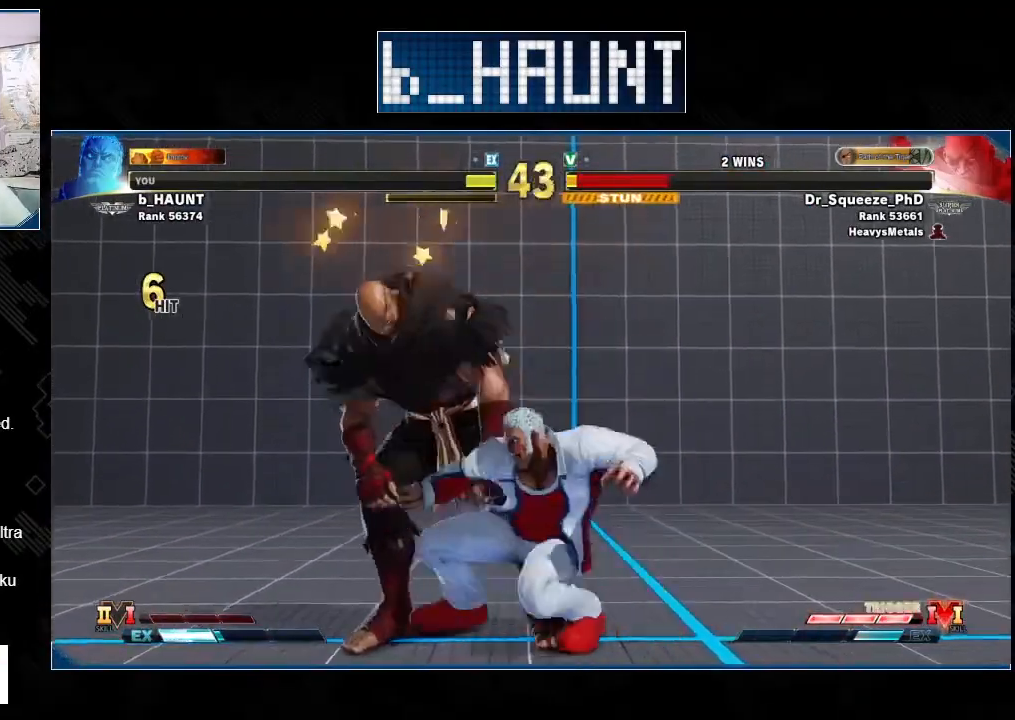
{"buttons": [], "left_stick": "center", "events": [[33, "R1", "up"], [233, "left_stick", "down-left"], [400, "R1", "down"], [433, "left_stick", "center"], [500, "R1", "up"]]}